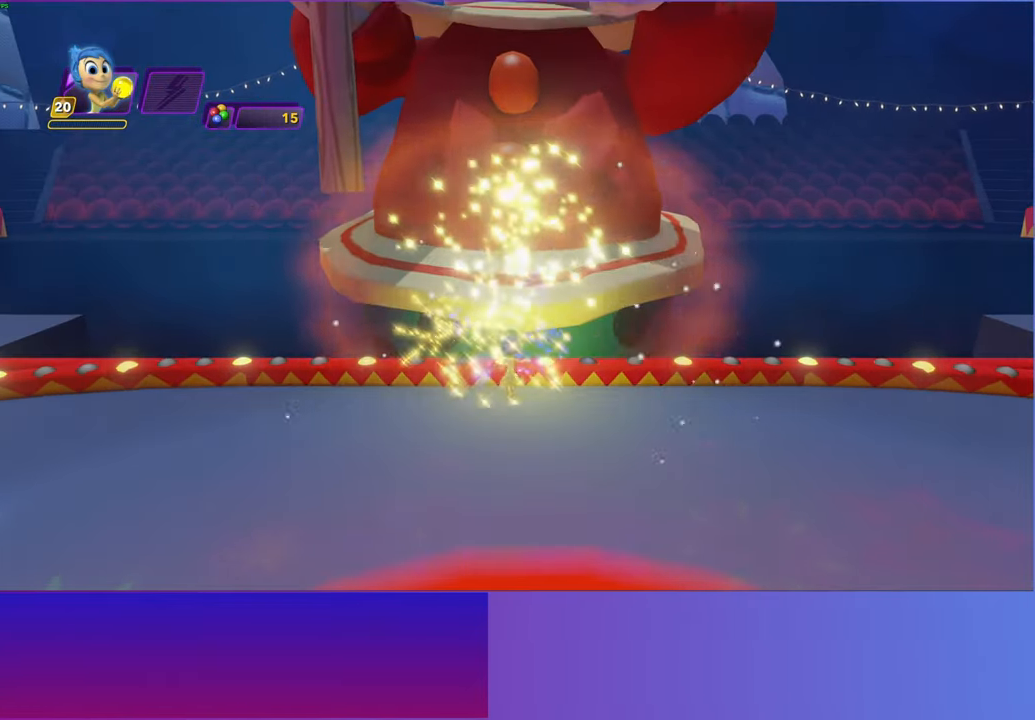
Gameplay with a controller (Xbox layout); each line is a JSON object with the inputs held at the frame after it. "events" lists button and stick changes between this image and that frame as [ms after this image, input, new state], when the widget could be followed in between. Not read: right_stick.
{"buttons": [], "left_stick": "down", "events": [[17, "left_stick", "down"]]}
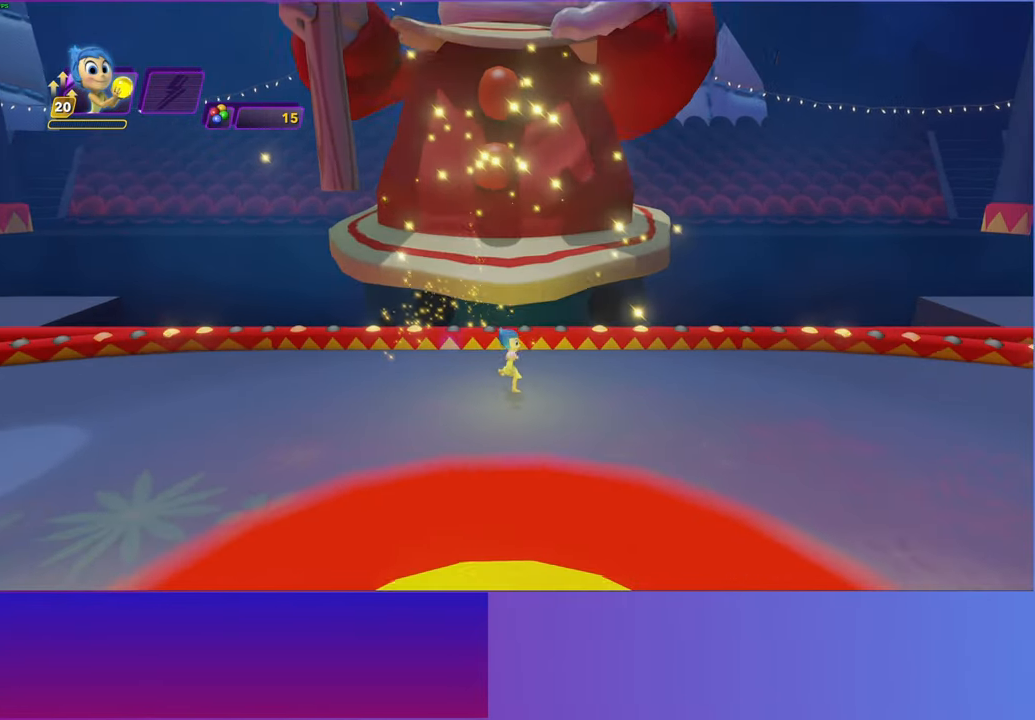
{"buttons": [], "left_stick": "down-left", "events": [[467, "left_stick", "down-left"]]}
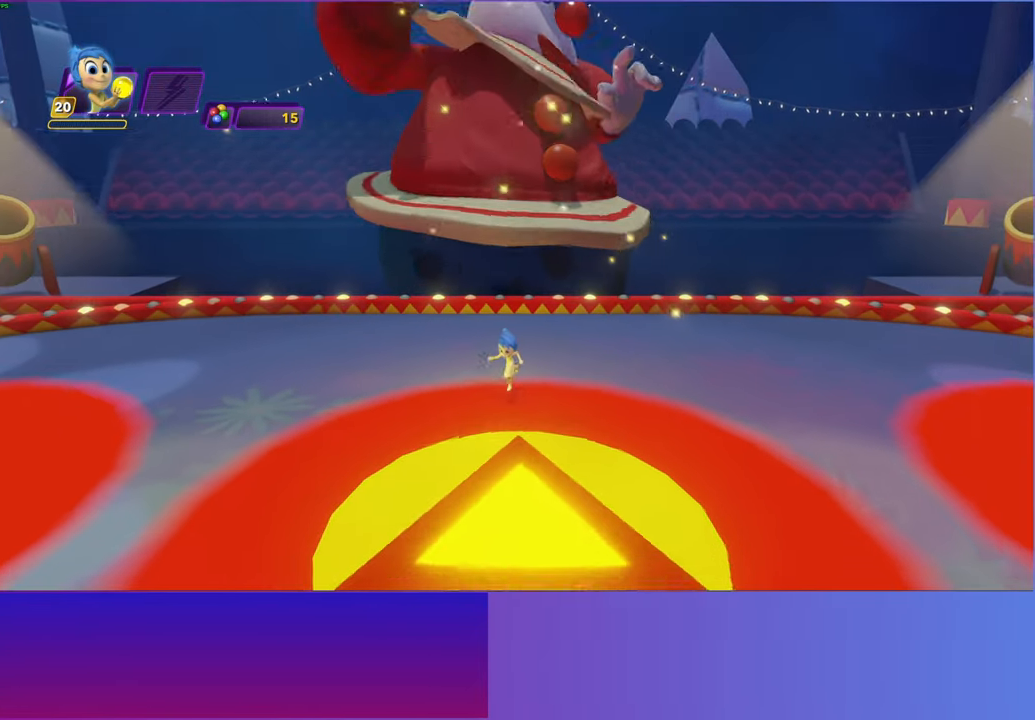
{"buttons": [], "left_stick": "down-left", "events": []}
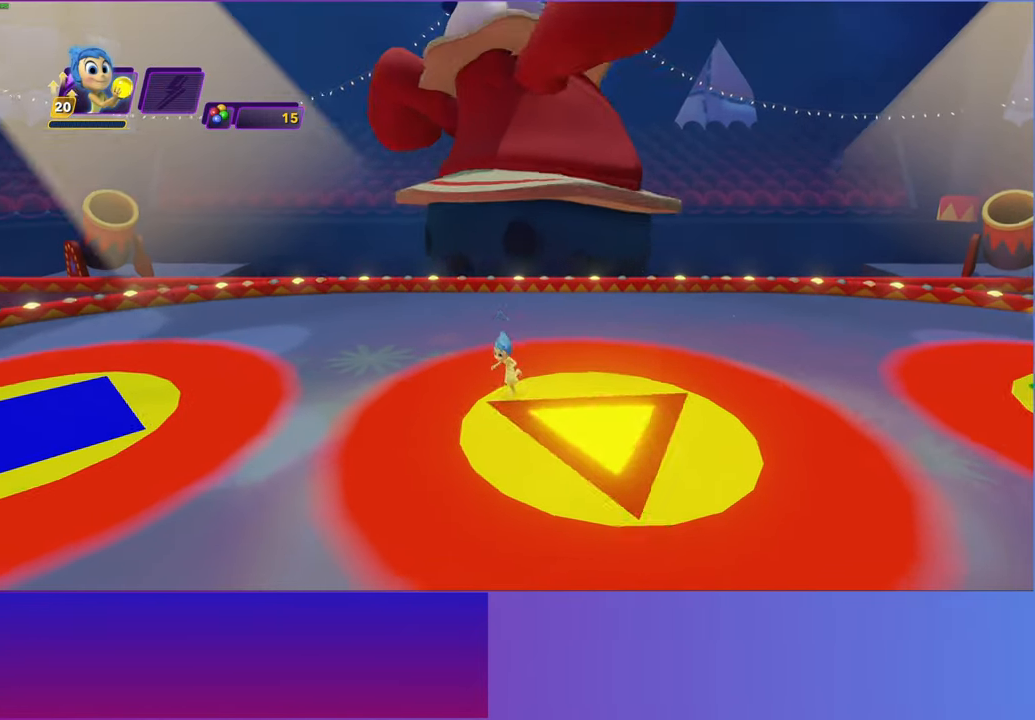
{"buttons": [], "left_stick": "down", "events": [[17, "A", "down"], [33, "left_stick", "down"], [150, "A", "up"]]}
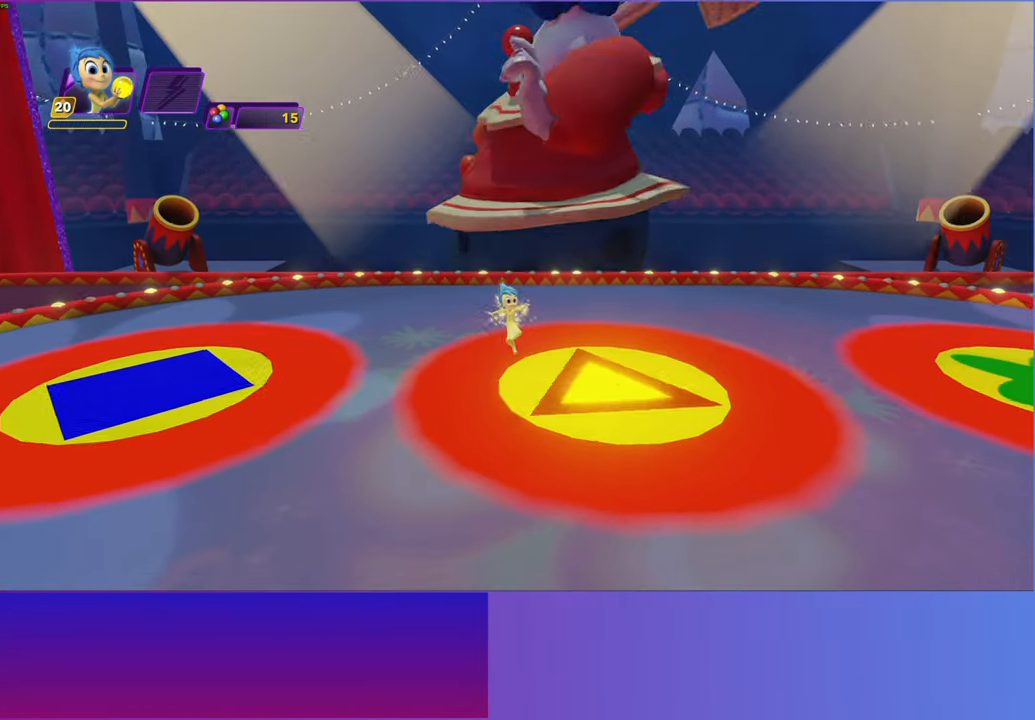
{"buttons": [], "left_stick": "down", "events": [[17, "left_stick", "down-right"], [67, "A", "down"], [267, "A", "up"], [417, "left_stick", "down"]]}
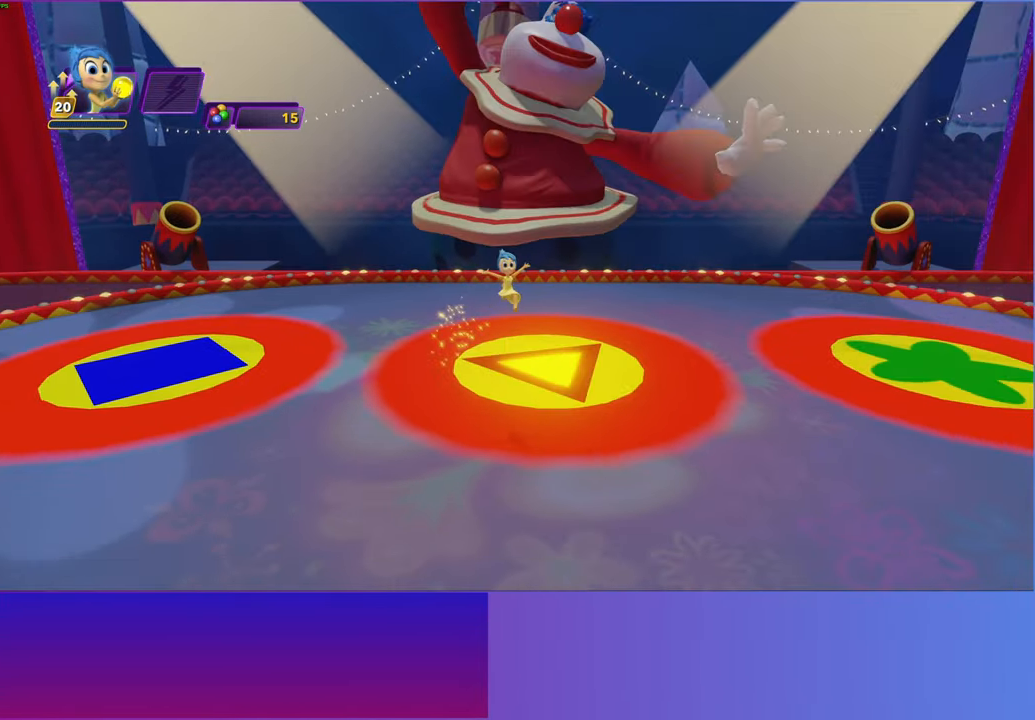
{"buttons": [], "left_stick": "center", "events": [[183, "left_stick", "left"], [250, "left_stick", "up"], [317, "left_stick", "right"], [467, "left_stick", "center"]]}
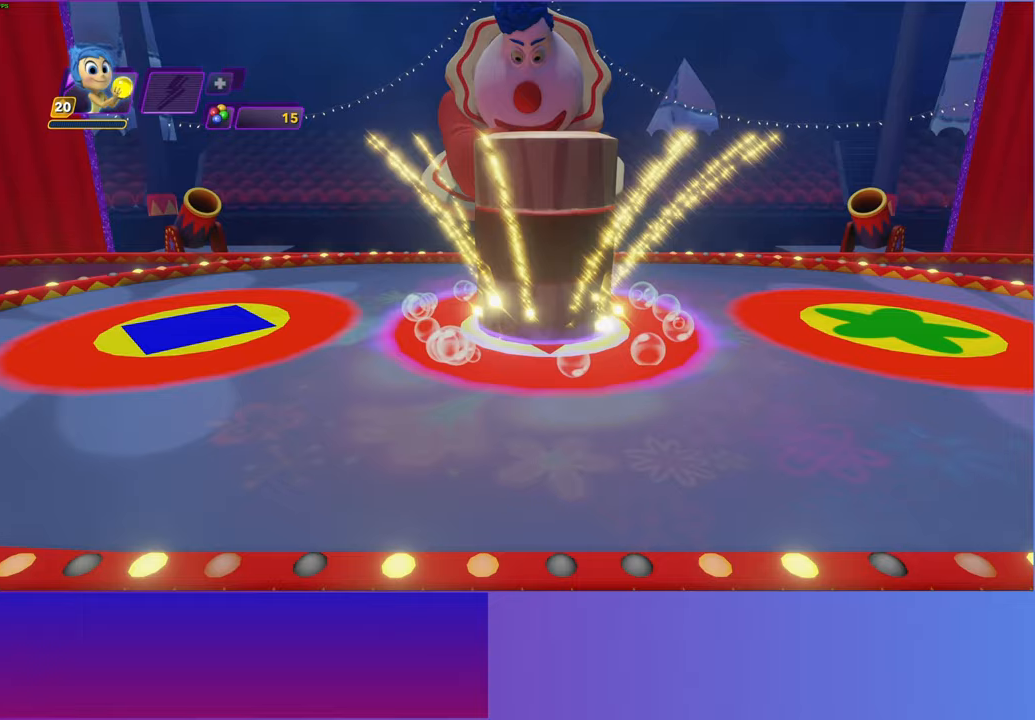
{"buttons": [], "left_stick": "up", "events": [[133, "left_stick", "up"], [367, "A", "down"], [483, "A", "up"]]}
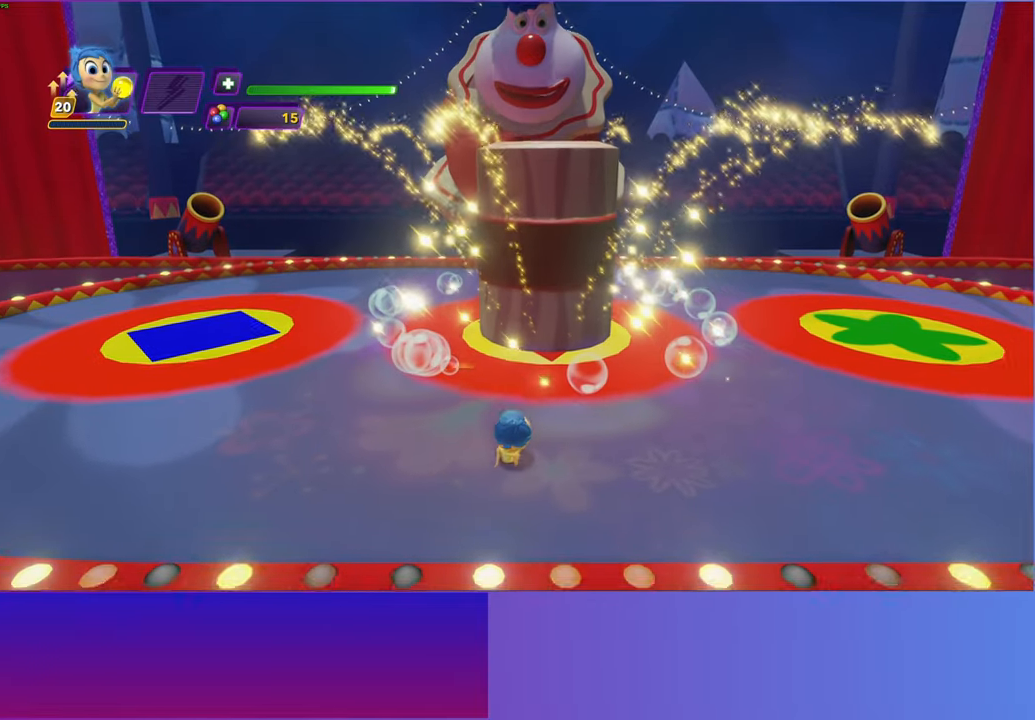
{"buttons": [], "left_stick": "up", "events": [[333, "A", "down"], [450, "A", "up"]]}
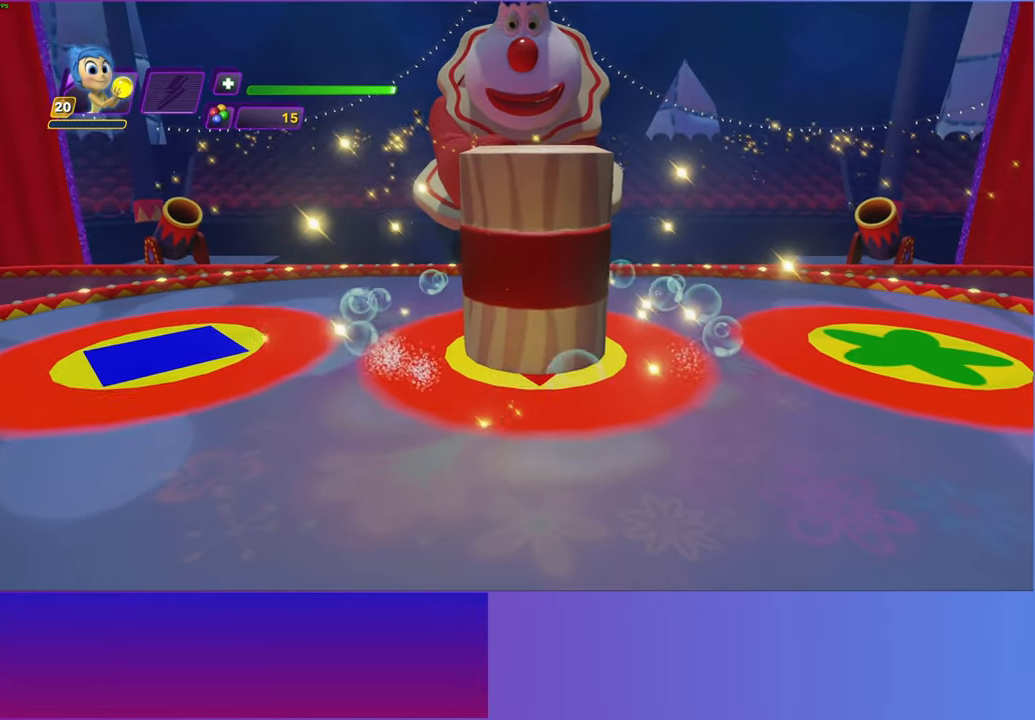
{"buttons": [], "left_stick": "up", "events": [[167, "left_stick", "left"], [450, "left_stick", "up"]]}
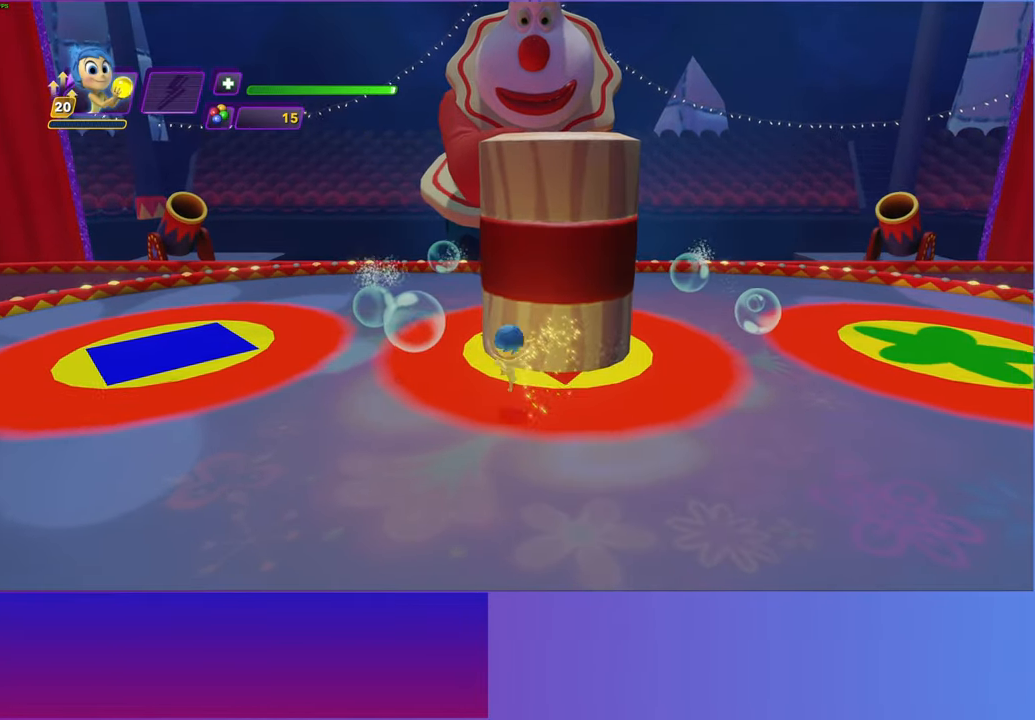
{"buttons": [], "left_stick": "up-left", "events": [[67, "left_stick", "up-right"], [317, "left_stick", "up-left"]]}
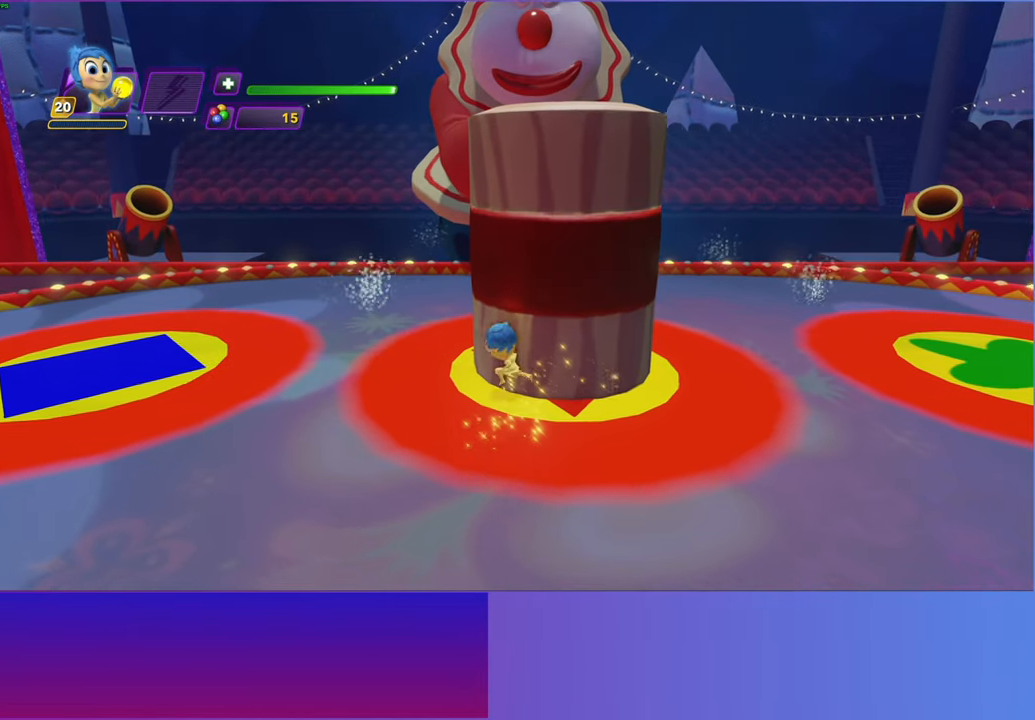
{"buttons": [], "left_stick": "down-right", "events": [[100, "left_stick", "up-right"], [317, "left_stick", "right"], [417, "left_stick", "down-right"]]}
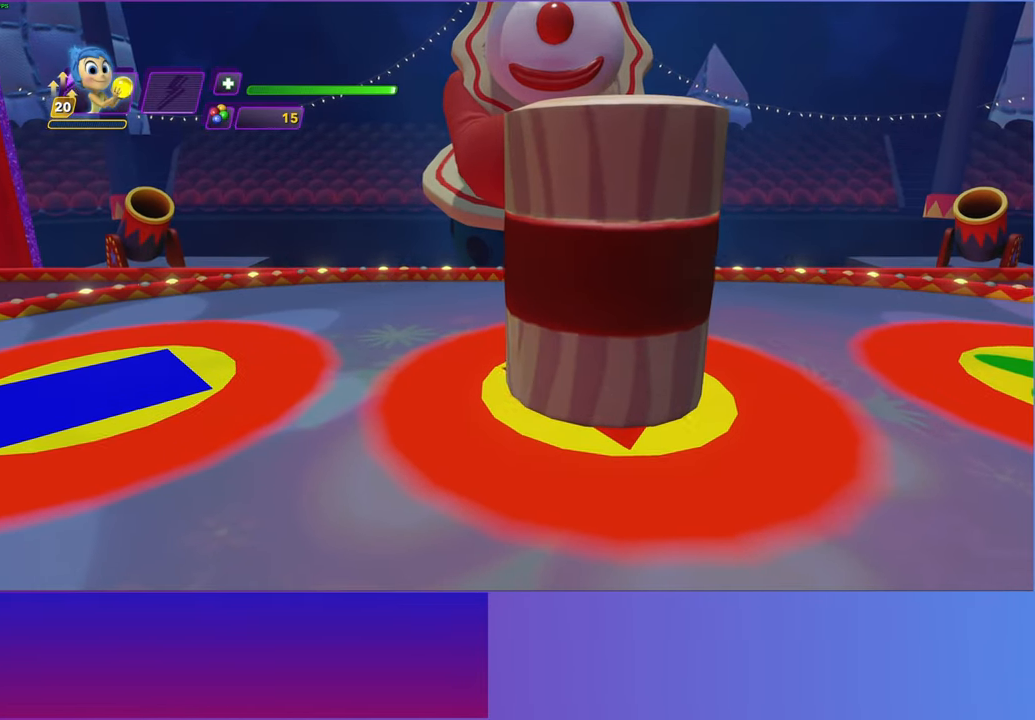
{"buttons": [], "left_stick": "up-right", "events": [[200, "left_stick", "up-right"]]}
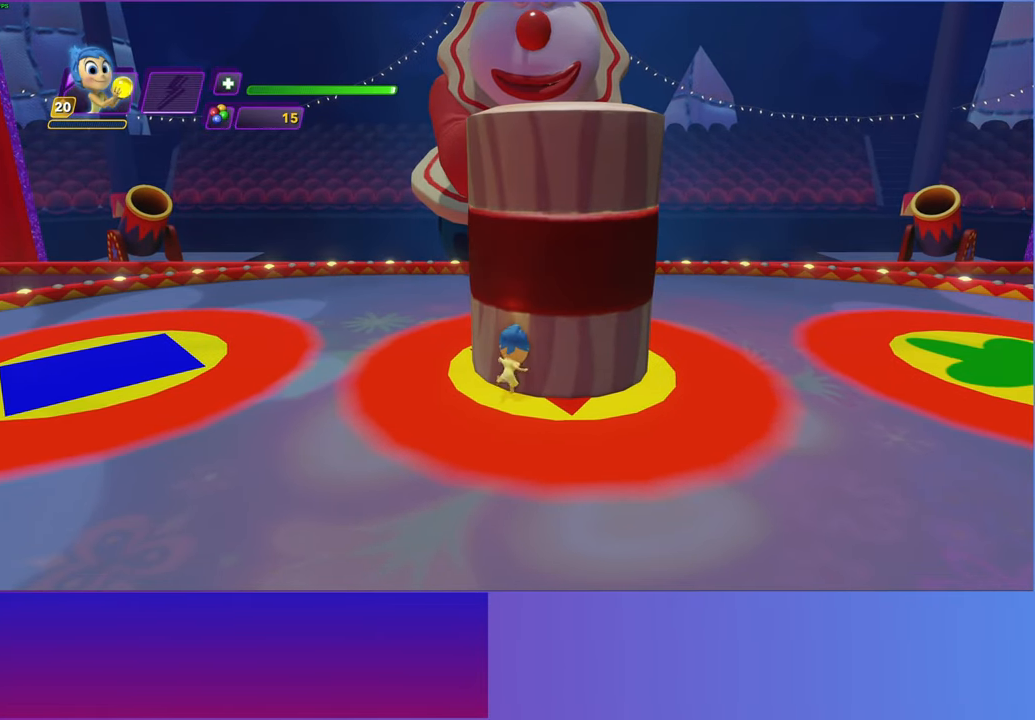
{"buttons": [], "left_stick": "up-right", "events": []}
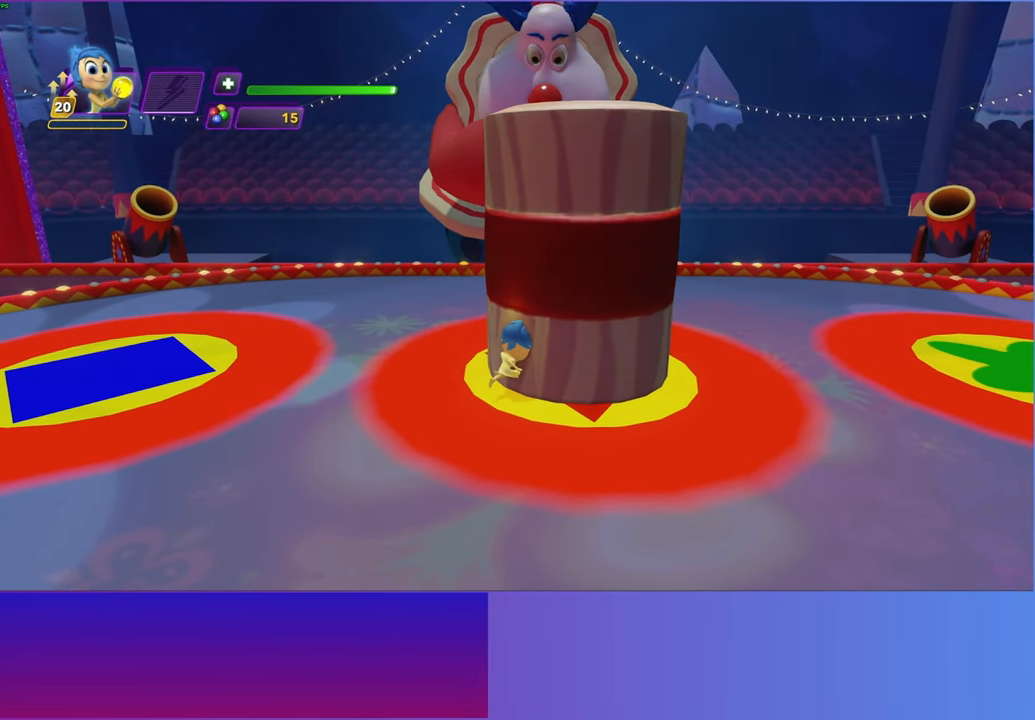
{"buttons": [], "left_stick": "up-right", "events": []}
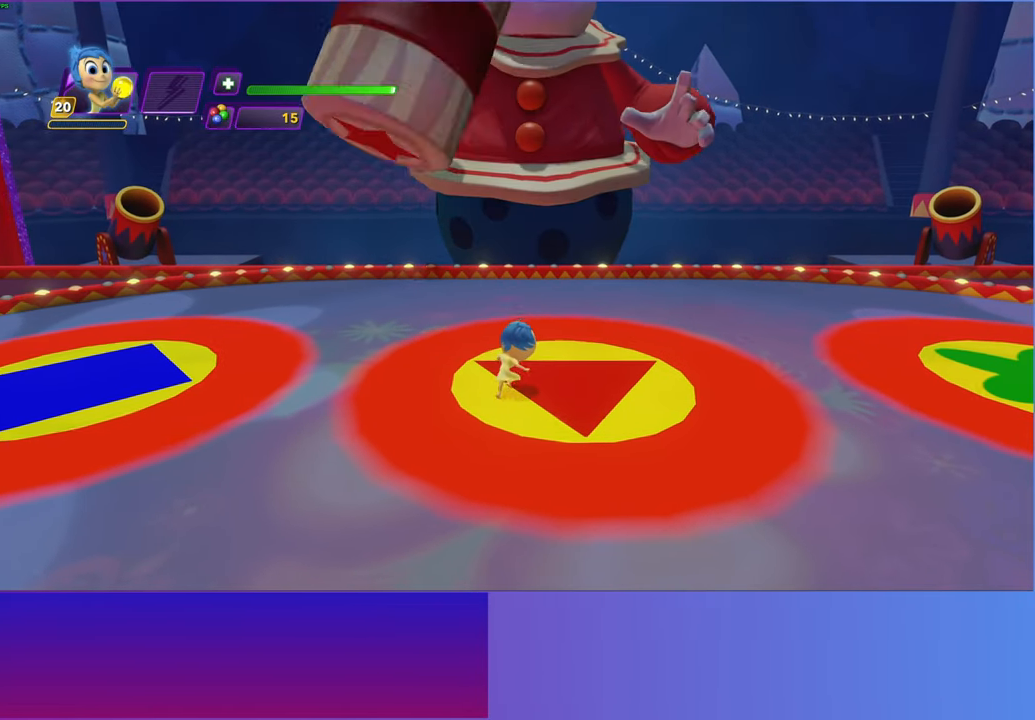
{"buttons": [], "left_stick": "down", "events": [[283, "left_stick", "down"]]}
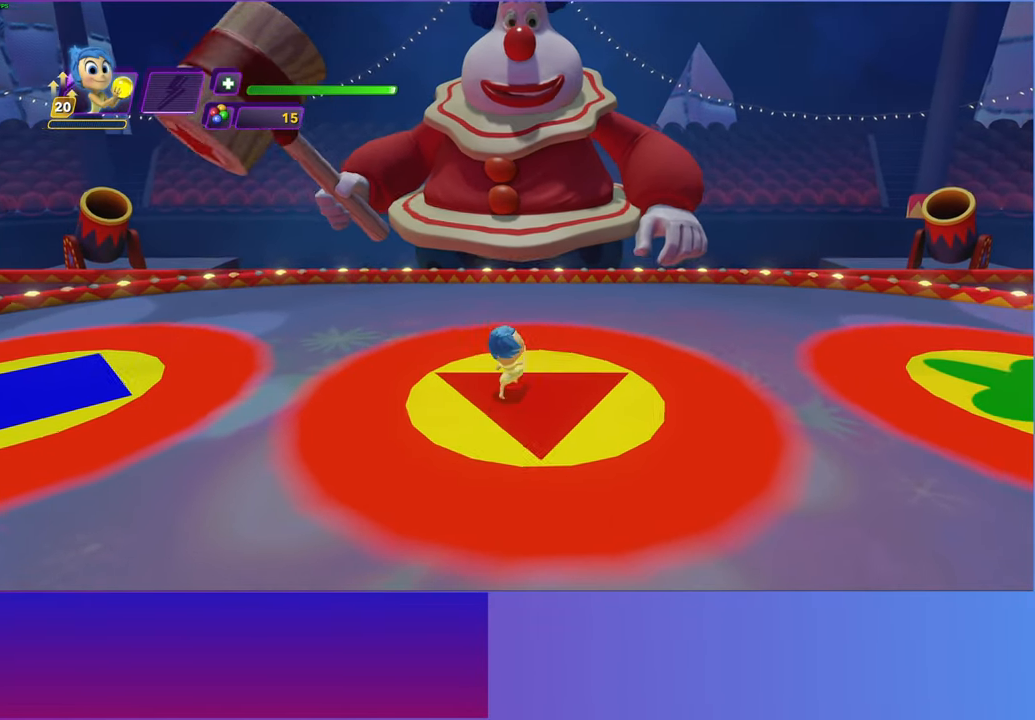
{"buttons": [], "left_stick": "up", "events": [[150, "left_stick", "left"], [217, "left_stick", "up"]]}
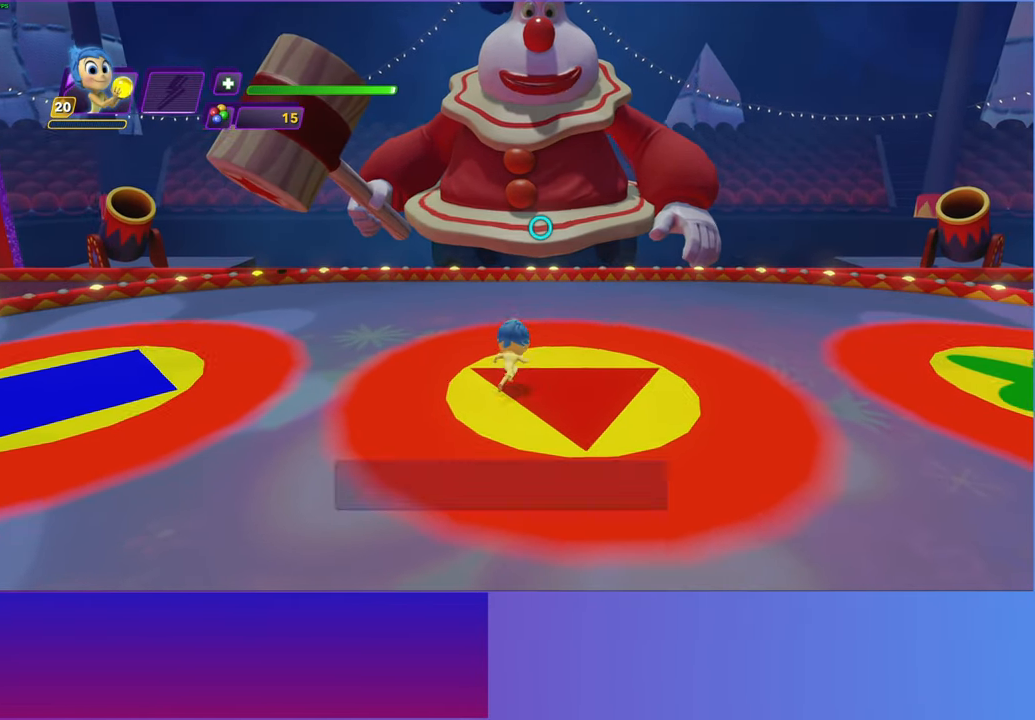
{"buttons": [], "left_stick": "center", "events": [[50, "left_stick", "center"]]}
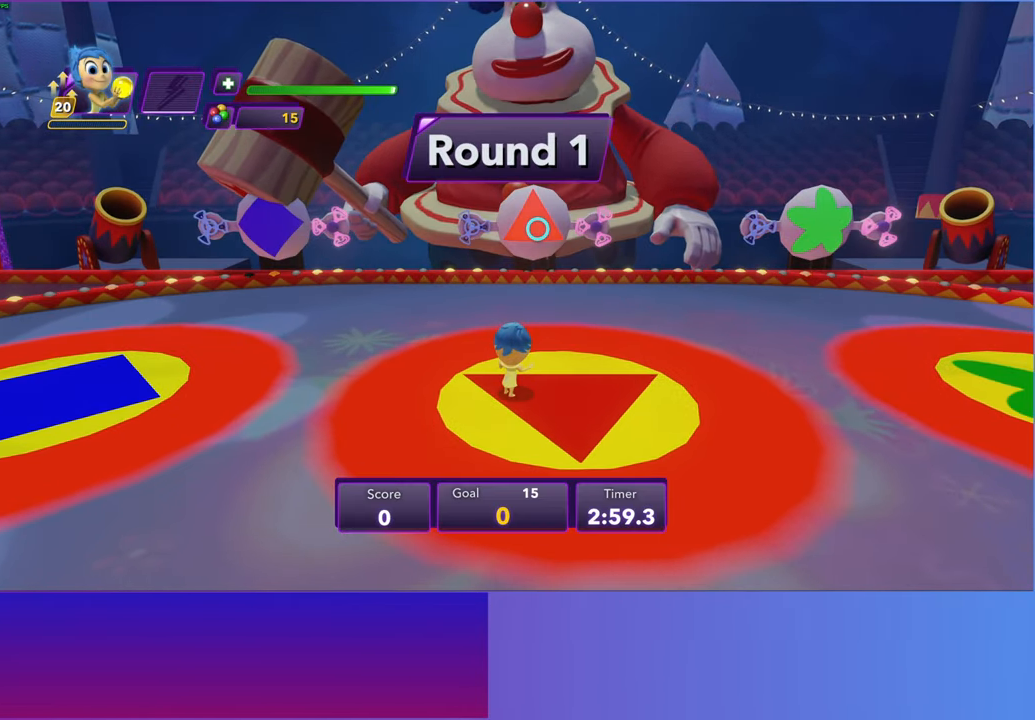
{"buttons": [], "left_stick": "center", "events": []}
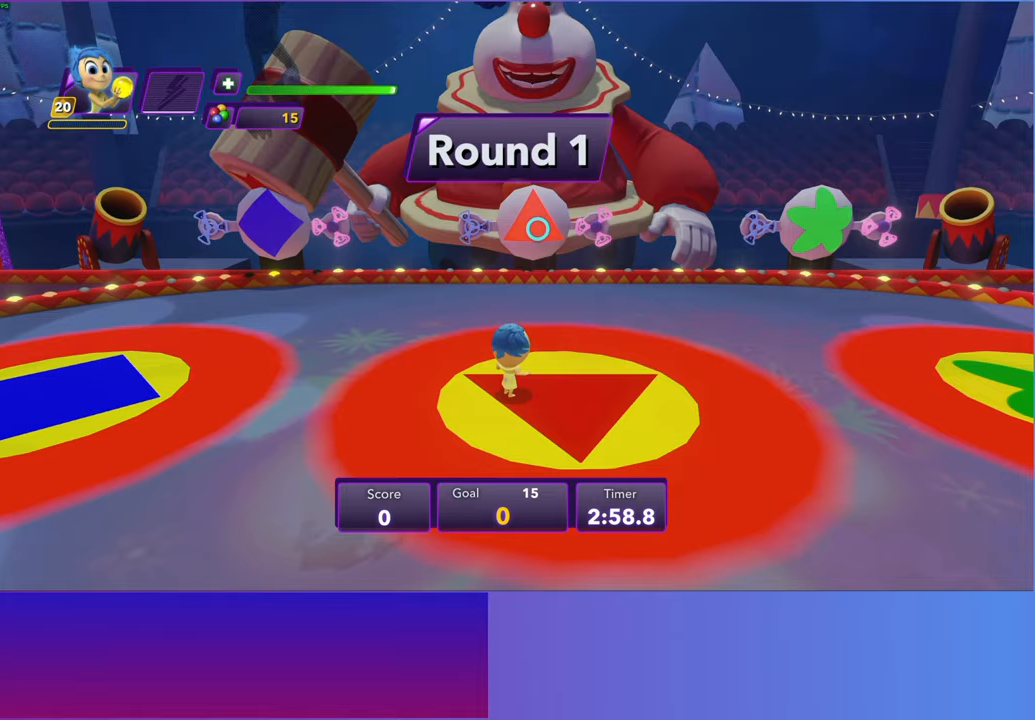
{"buttons": [], "left_stick": "center", "events": [[33, "left_stick", "up-right"], [283, "left_stick", "center"]]}
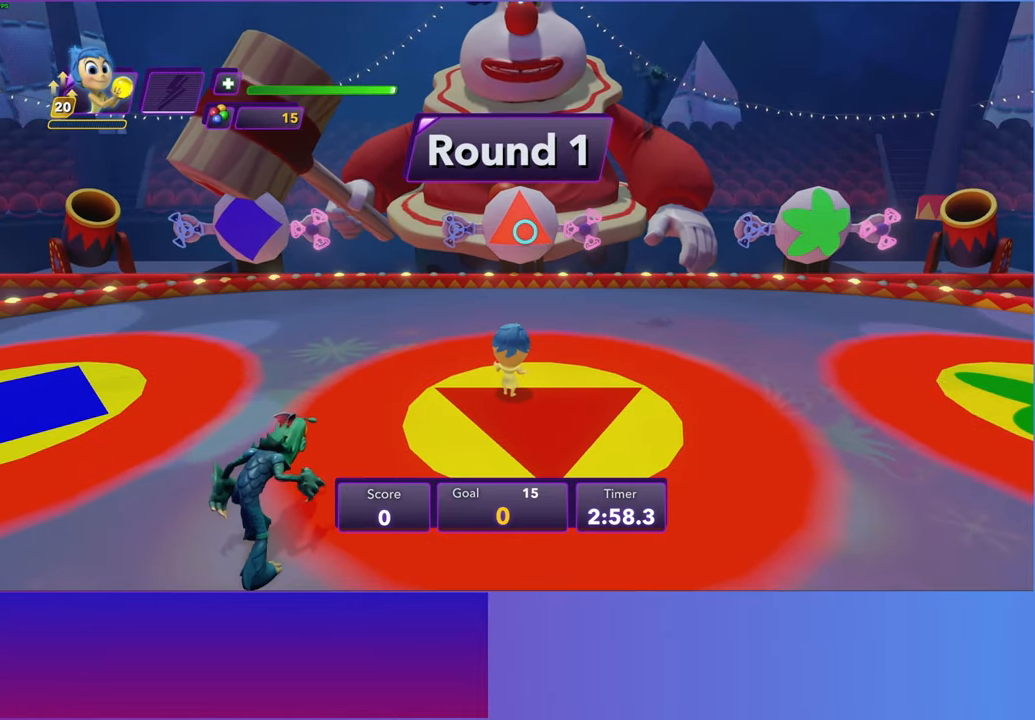
{"buttons": [], "left_stick": "center", "events": [[50, "left_stick", "up"], [183, "left_stick", "center"]]}
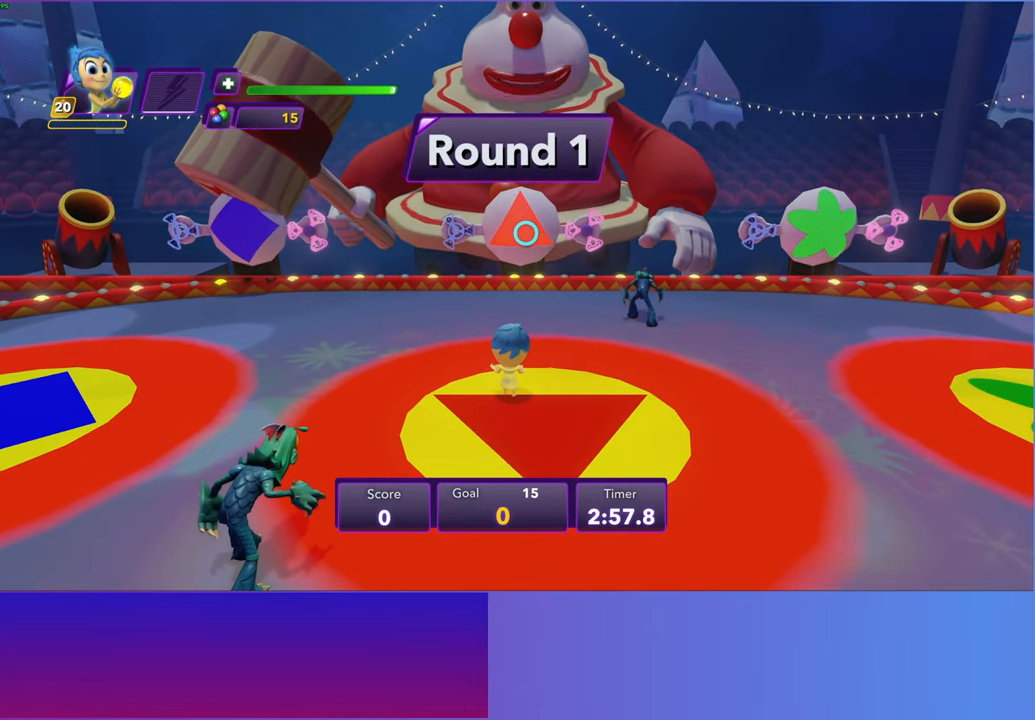
{"buttons": [], "left_stick": "center", "events": []}
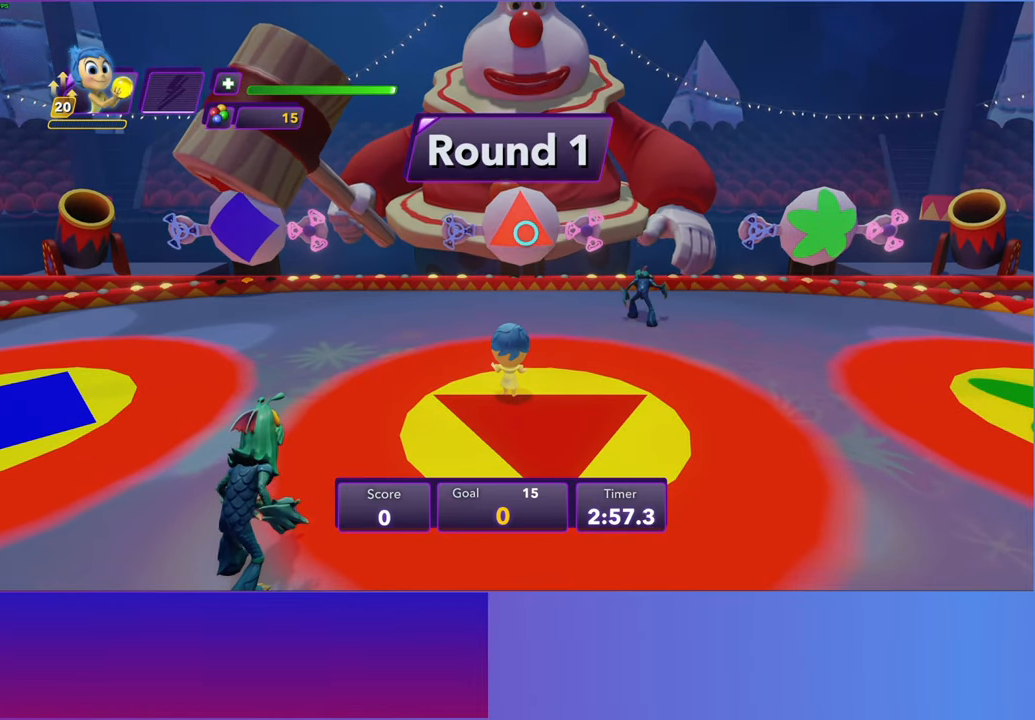
{"buttons": [], "left_stick": "center", "events": []}
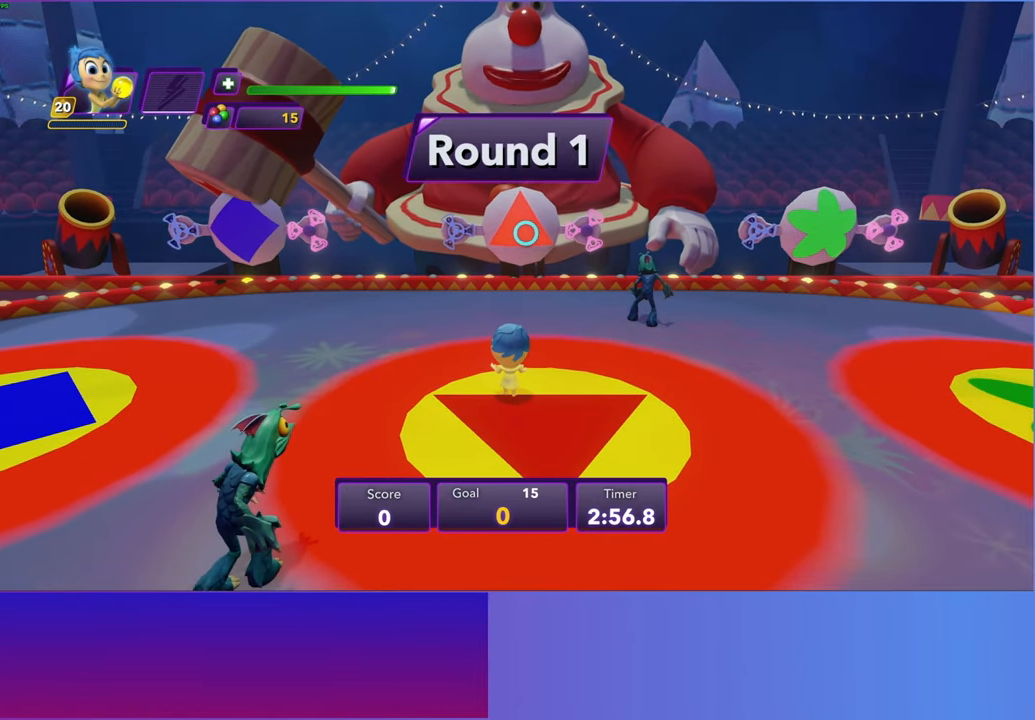
{"buttons": [], "left_stick": "center", "events": []}
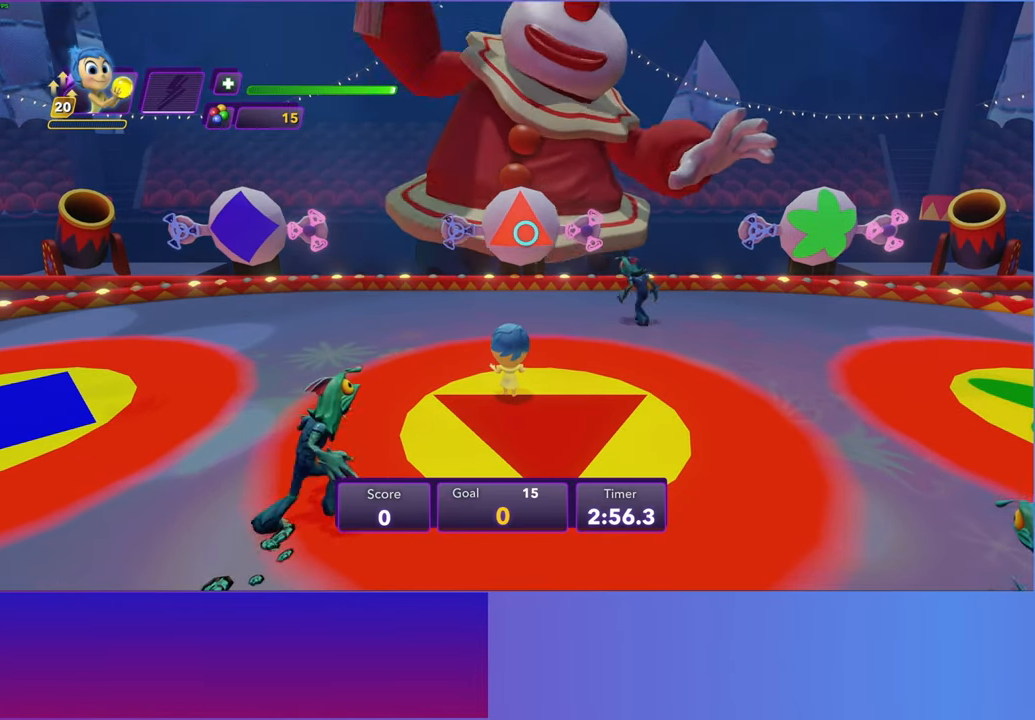
{"buttons": [], "left_stick": "up", "events": [[83, "left_stick", "up"], [267, "R2", "down"], [367, "R2", "up"]]}
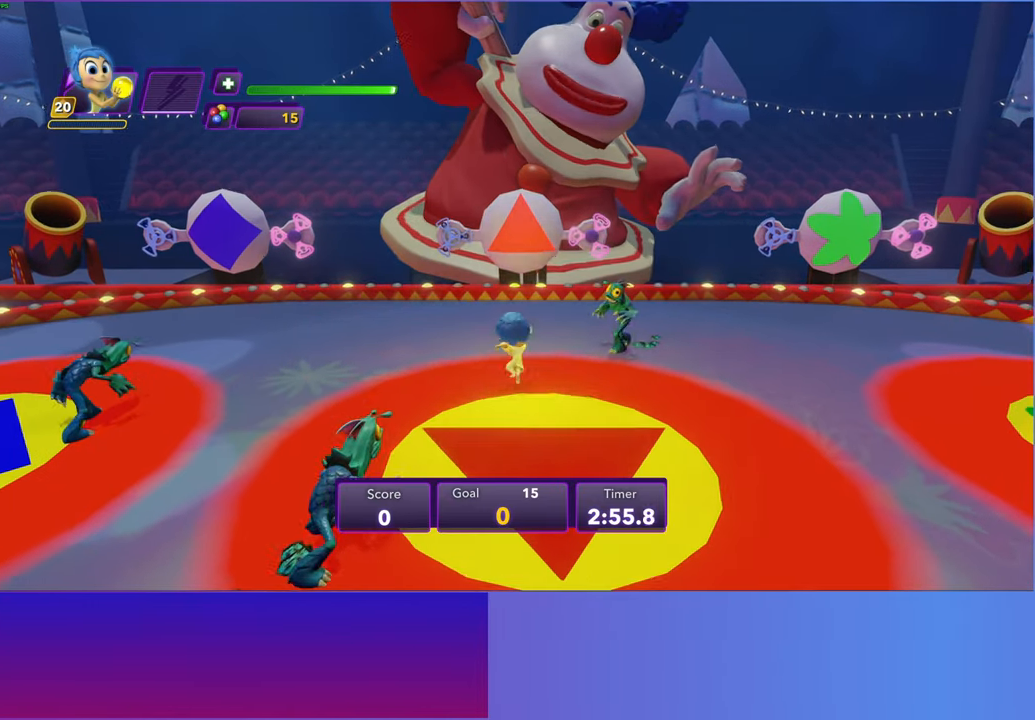
{"buttons": [], "left_stick": "down", "events": [[100, "left_stick", "down"]]}
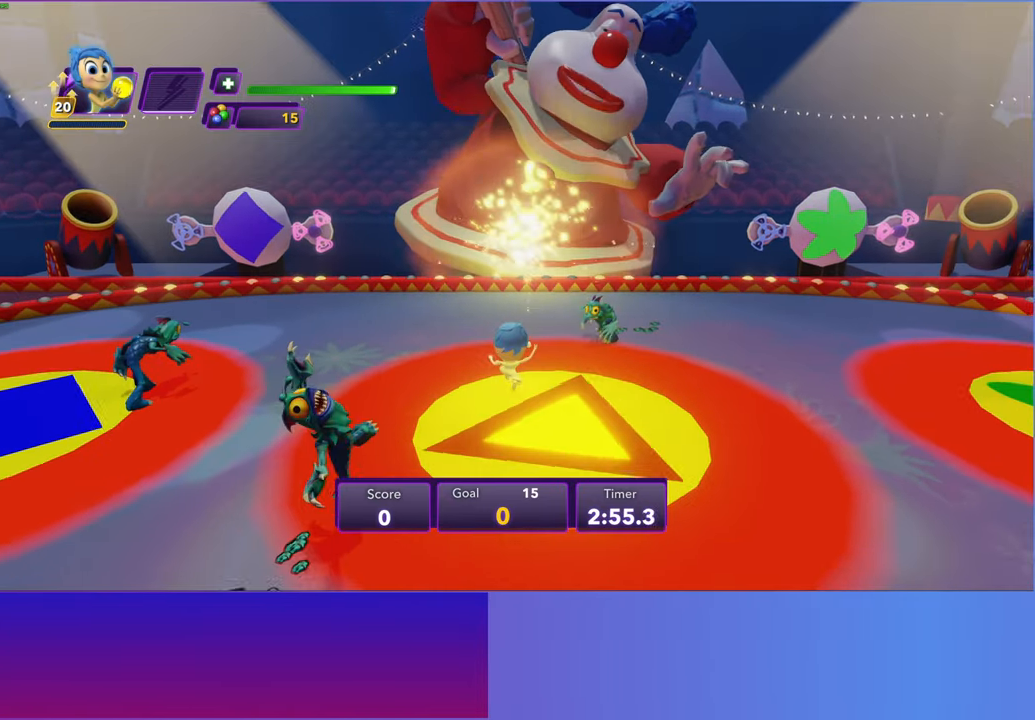
{"buttons": [], "left_stick": "up-right", "events": [[317, "left_stick", "right"], [417, "left_stick", "up-right"]]}
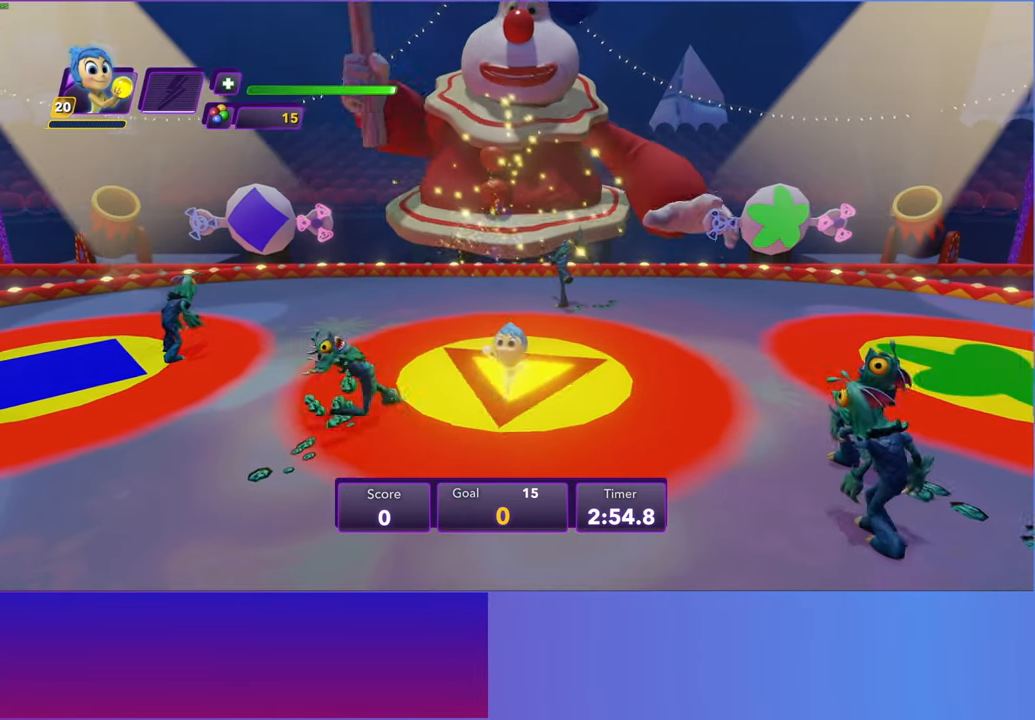
{"buttons": [], "left_stick": "left", "events": [[100, "left_stick", "up-left"], [200, "left_stick", "down-left"], [433, "left_stick", "left"]]}
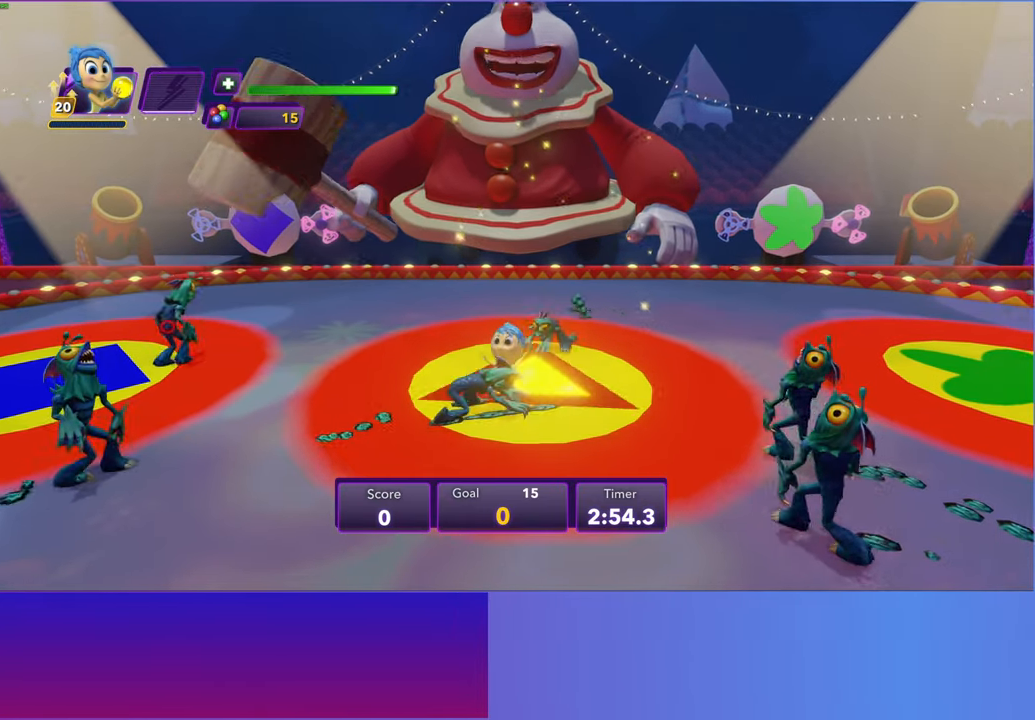
{"buttons": [], "left_stick": "down", "events": [[100, "left_stick", "up"], [133, "A", "down"], [283, "A", "up"], [317, "left_stick", "right"], [367, "left_stick", "down-right"], [483, "left_stick", "down"]]}
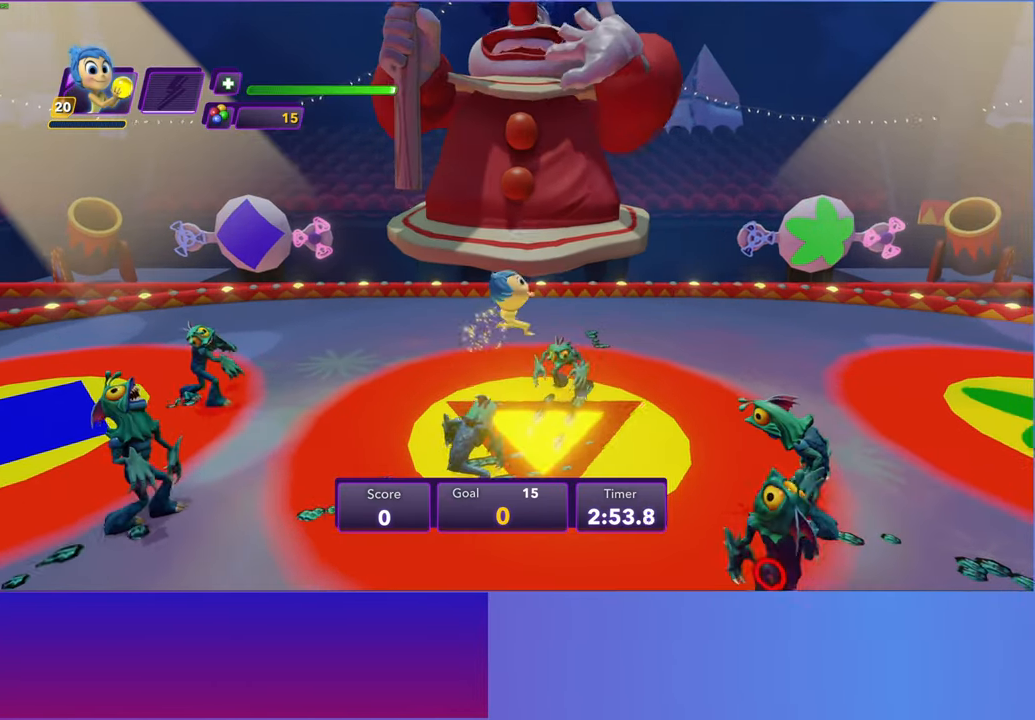
{"buttons": [], "left_stick": "down", "events": [[167, "A", "down"], [267, "A", "up"]]}
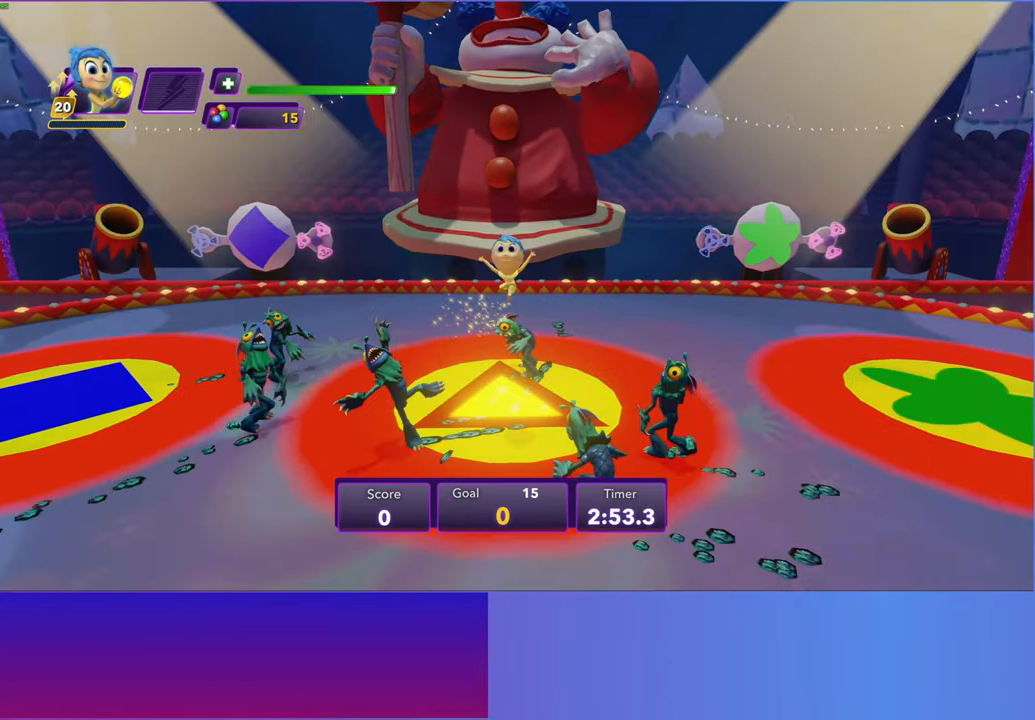
{"buttons": [], "left_stick": "up-right", "events": [[133, "left_stick", "up-left"], [333, "left_stick", "up-right"]]}